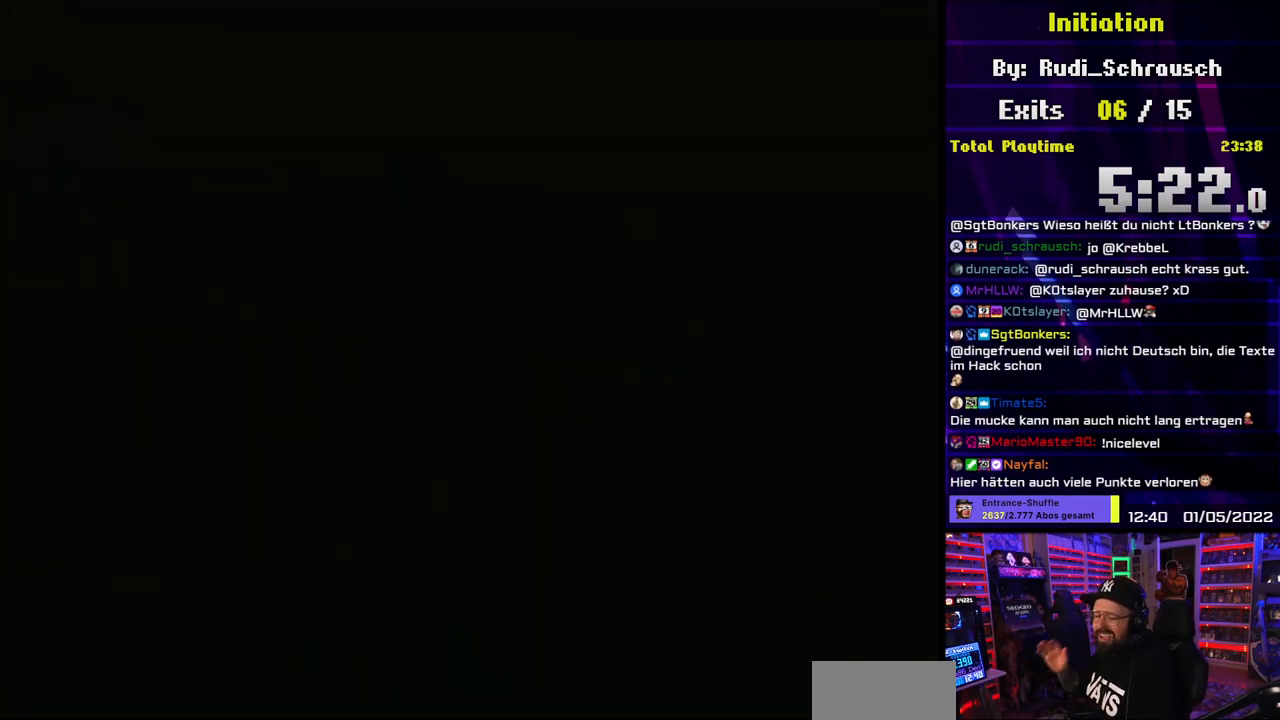
Gameplay with a controller (Nintendo layout); each line is a JSON object with the inputs held at the frame after it. "events" lists button and stick changes between this image and that frame as [ms after this image, input, new state], when the widget could be followed in between. Not read: L3 R3.
{"buttons": [], "events": []}
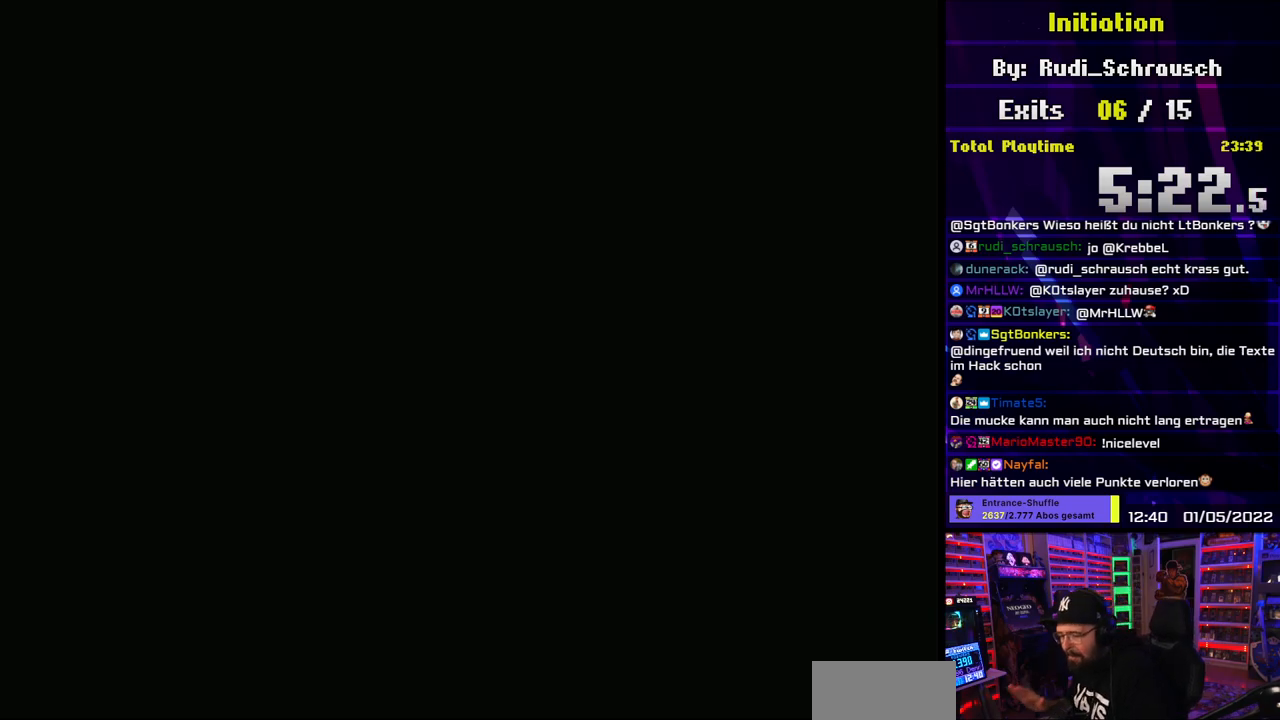
{"buttons": [], "events": []}
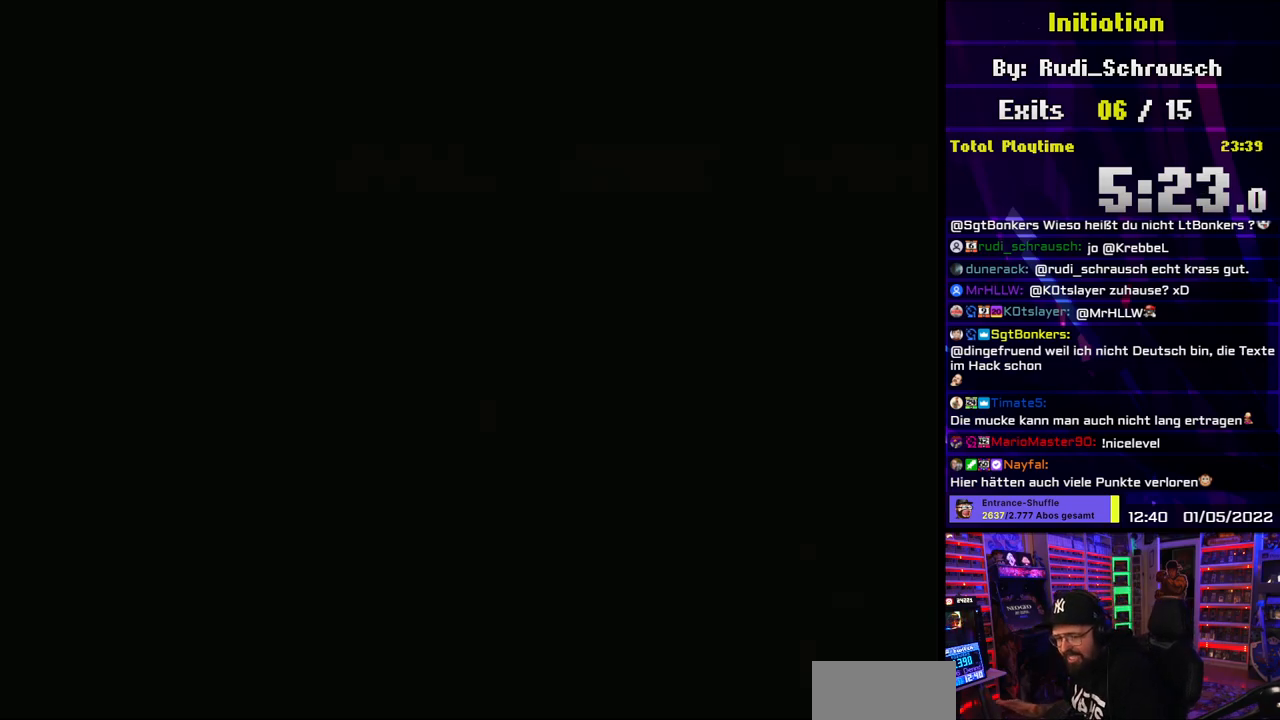
{"buttons": ["B", "Y"], "events": [[467, "B", "down"], [483, "Y", "down"]]}
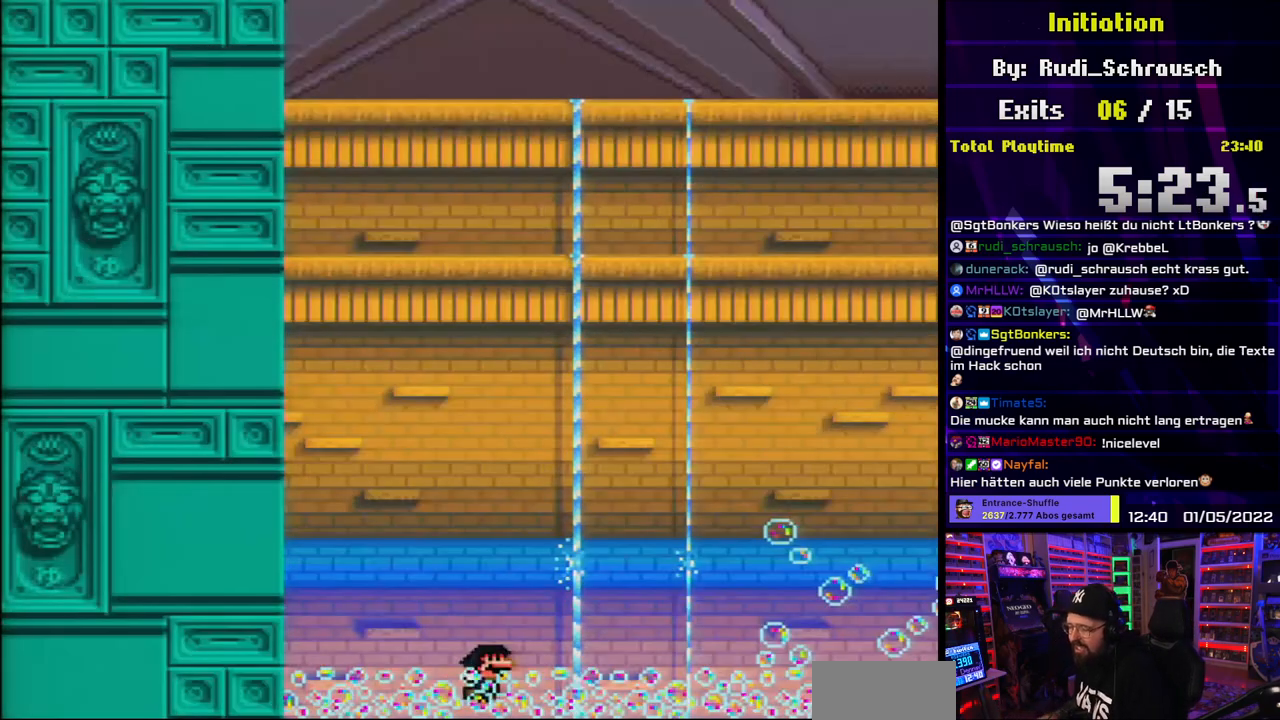
{"buttons": ["B"], "events": [[500, "Y", "up"]]}
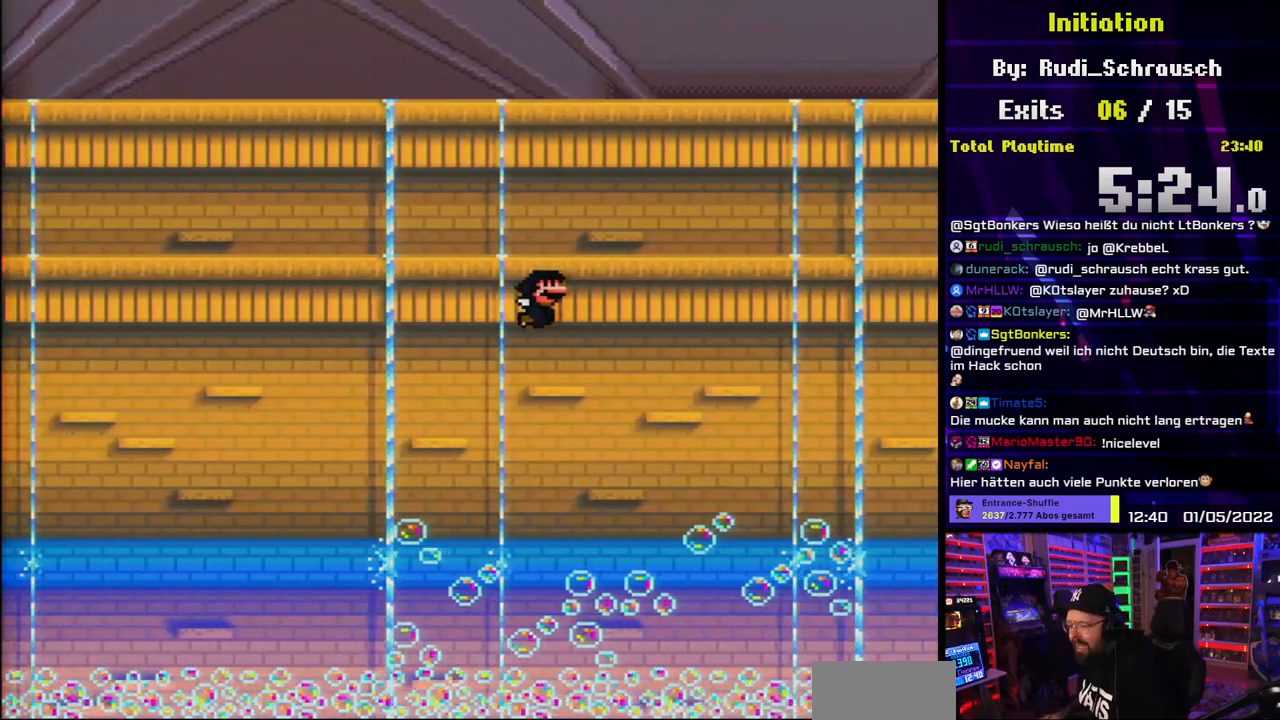
{"buttons": ["B", "Y"], "events": [[17, "Y", "down"]]}
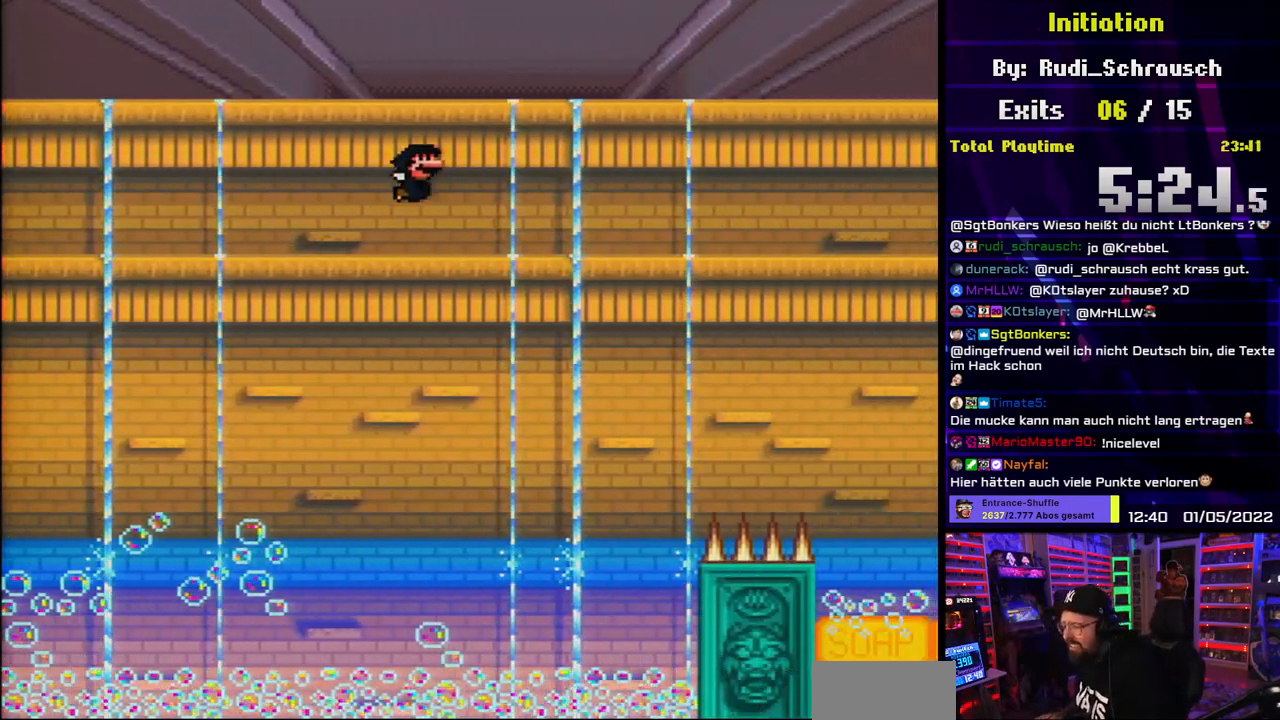
{"buttons": ["B", "Y"], "events": []}
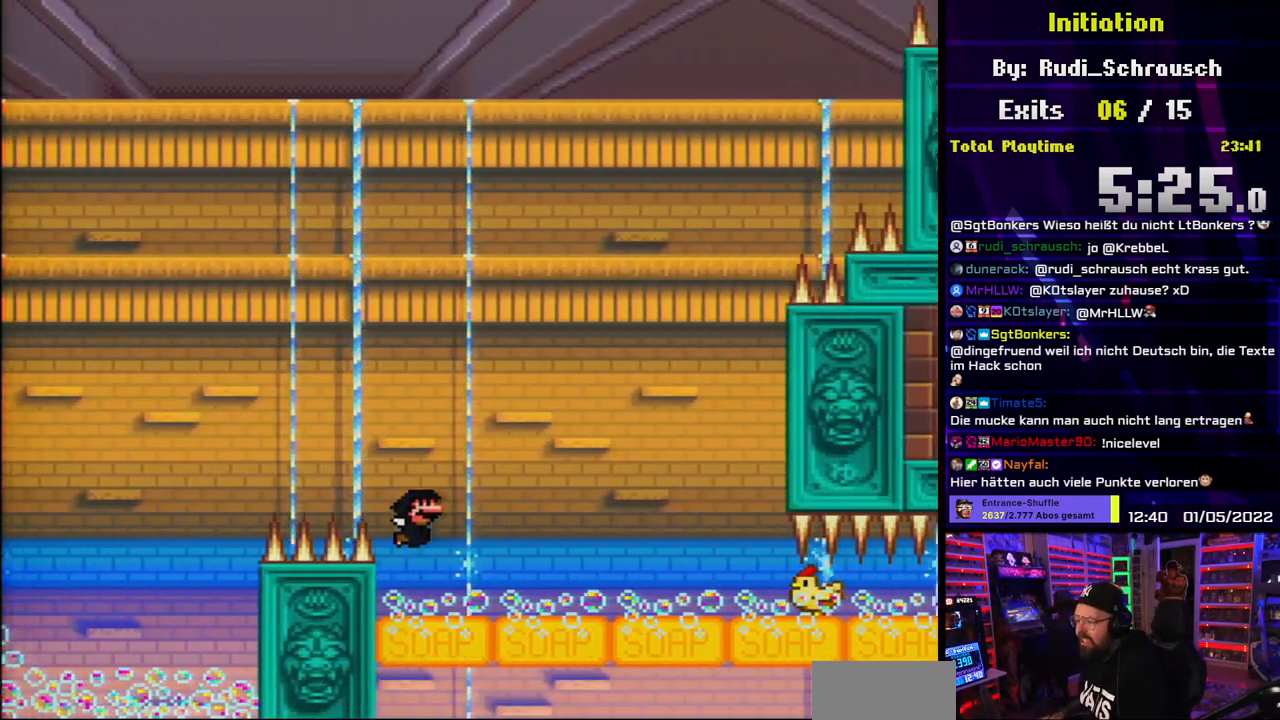
{"buttons": ["Y", "DPAD_DOWN"], "events": [[133, "DPAD_DOWN", "down"], [167, "B", "up"]]}
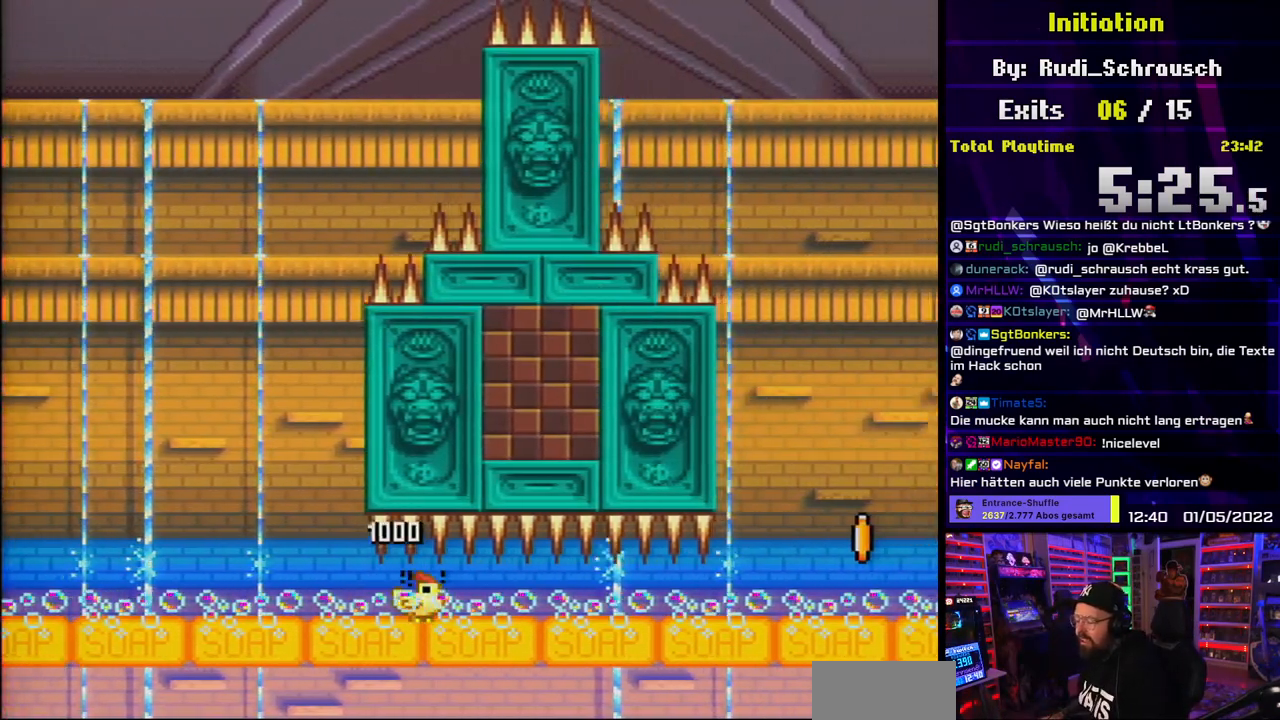
{"buttons": ["Y"], "events": [[350, "B", "down"], [350, "DPAD_UP", "down"], [350, "Y", "up"], [367, "B", "up"], [367, "DPAD_UP", "up"], [367, "Y", "down"], [500, "DPAD_DOWN", "up"]]}
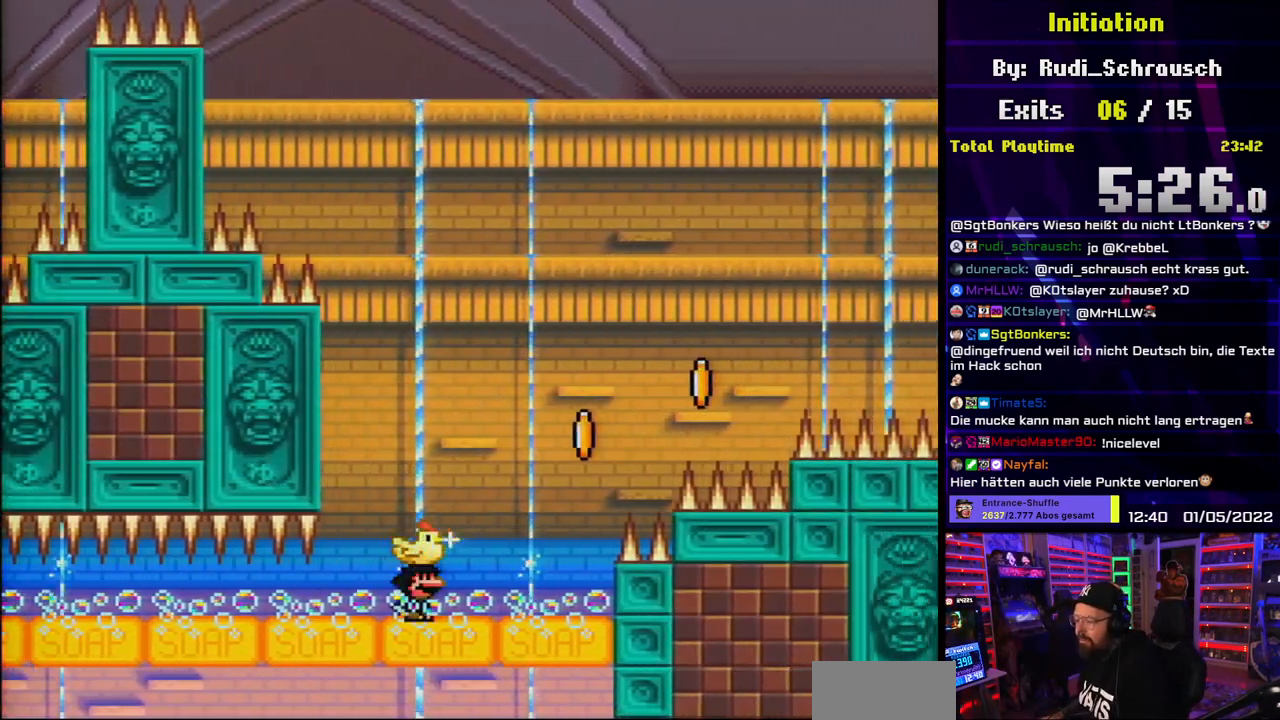
{"buttons": ["B", "Y"], "events": [[50, "B", "down"]]}
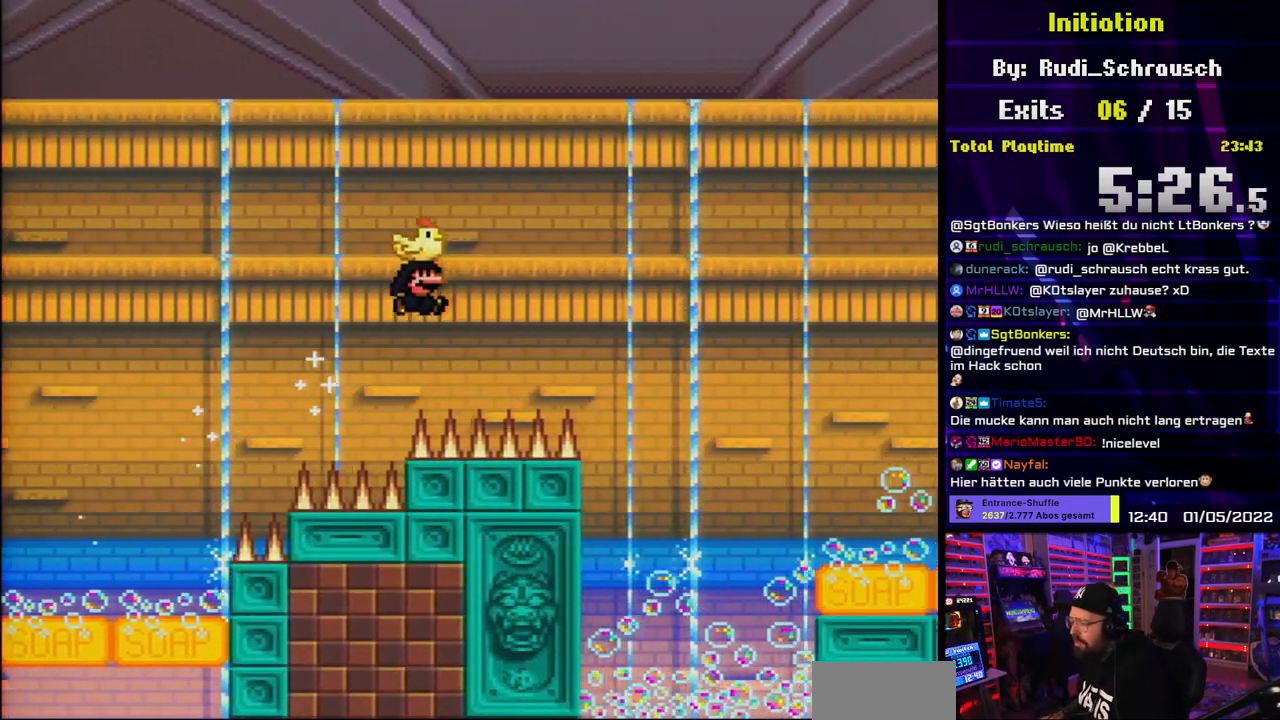
{"buttons": ["B", "Y"], "events": []}
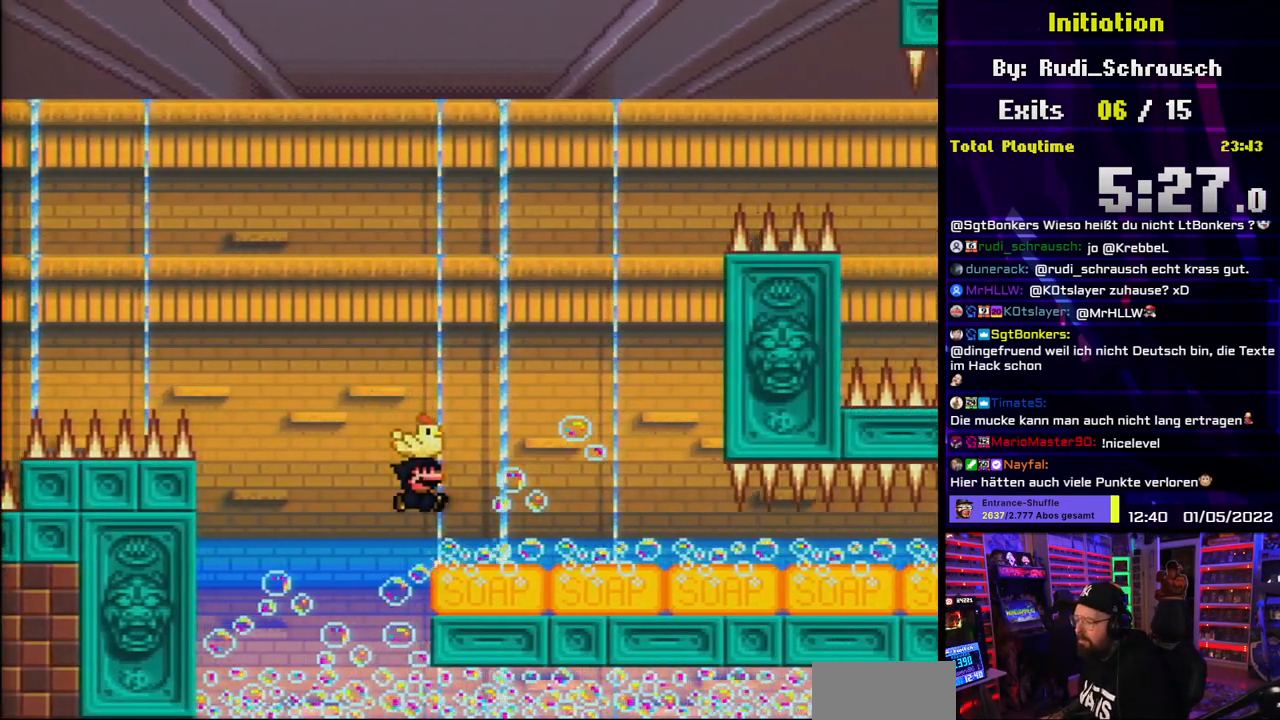
{"buttons": ["Y", "DPAD_DOWN"], "events": [[50, "DPAD_DOWN", "down"], [67, "B", "up"]]}
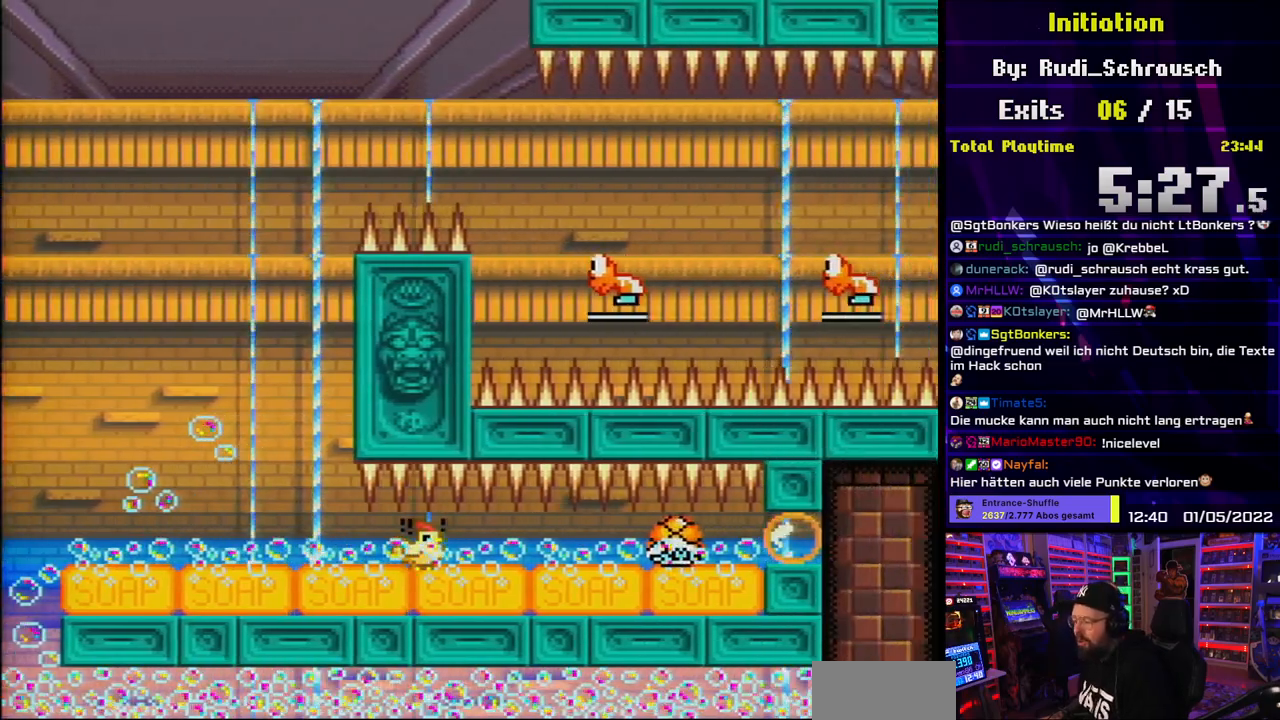
{"buttons": ["Y", "DPAD_DOWN"], "events": []}
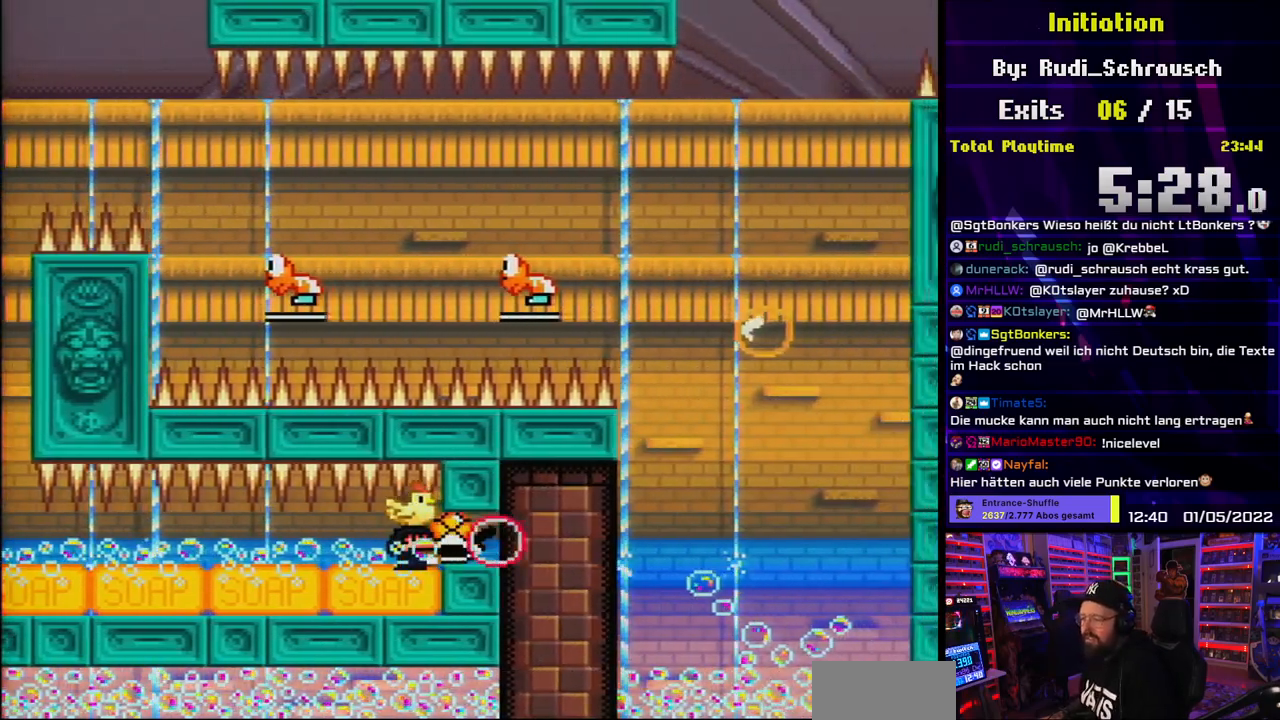
{"buttons": ["Y", "DPAD_DOWN"], "events": []}
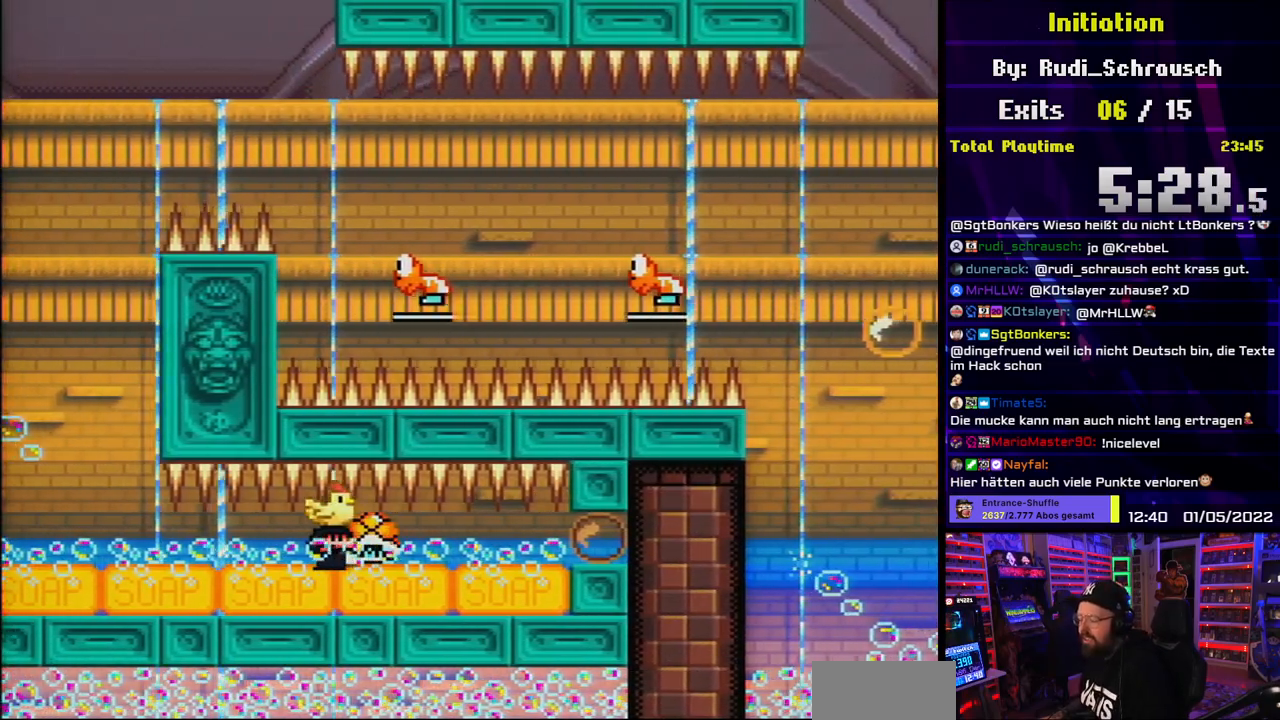
{"buttons": ["Y", "DPAD_DOWN"], "events": []}
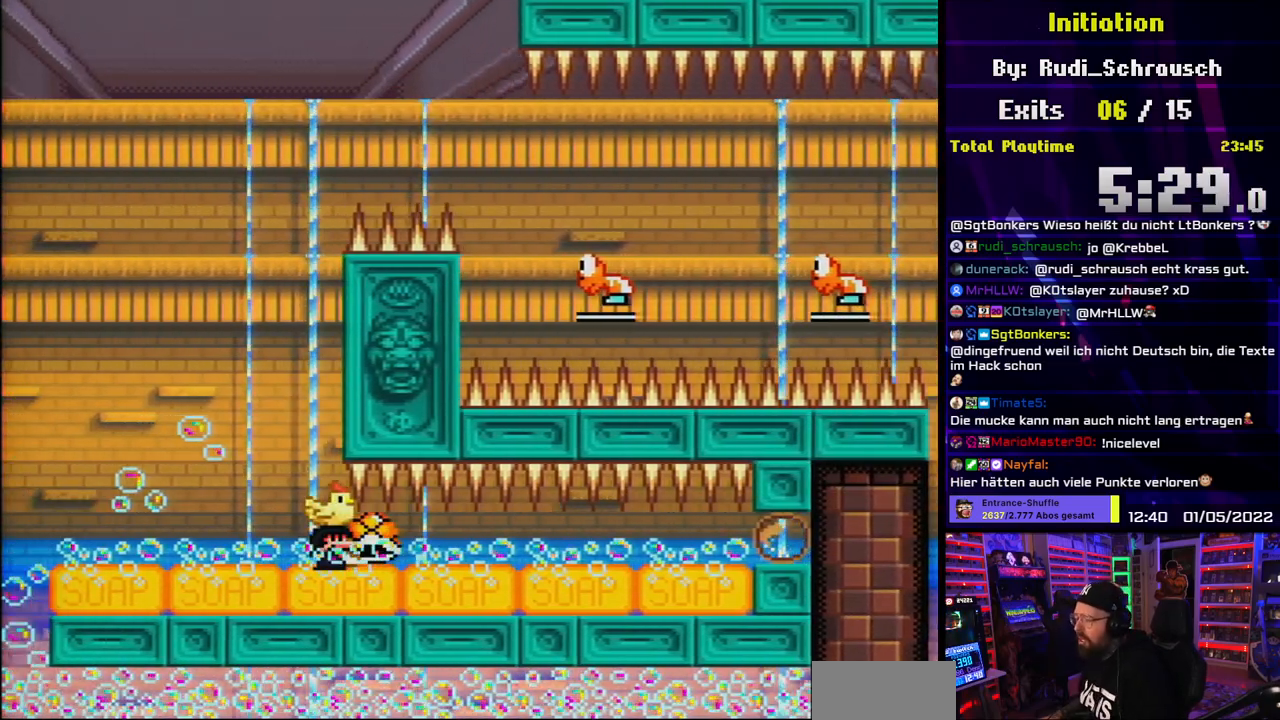
{"buttons": ["B", "Y", "DPAD_RIGHT"], "events": [[183, "DPAD_LEFT", "down"], [200, "B", "down"], [217, "DPAD_DOWN", "up"], [283, "DPAD_LEFT", "up"], [433, "DPAD_RIGHT", "down"]]}
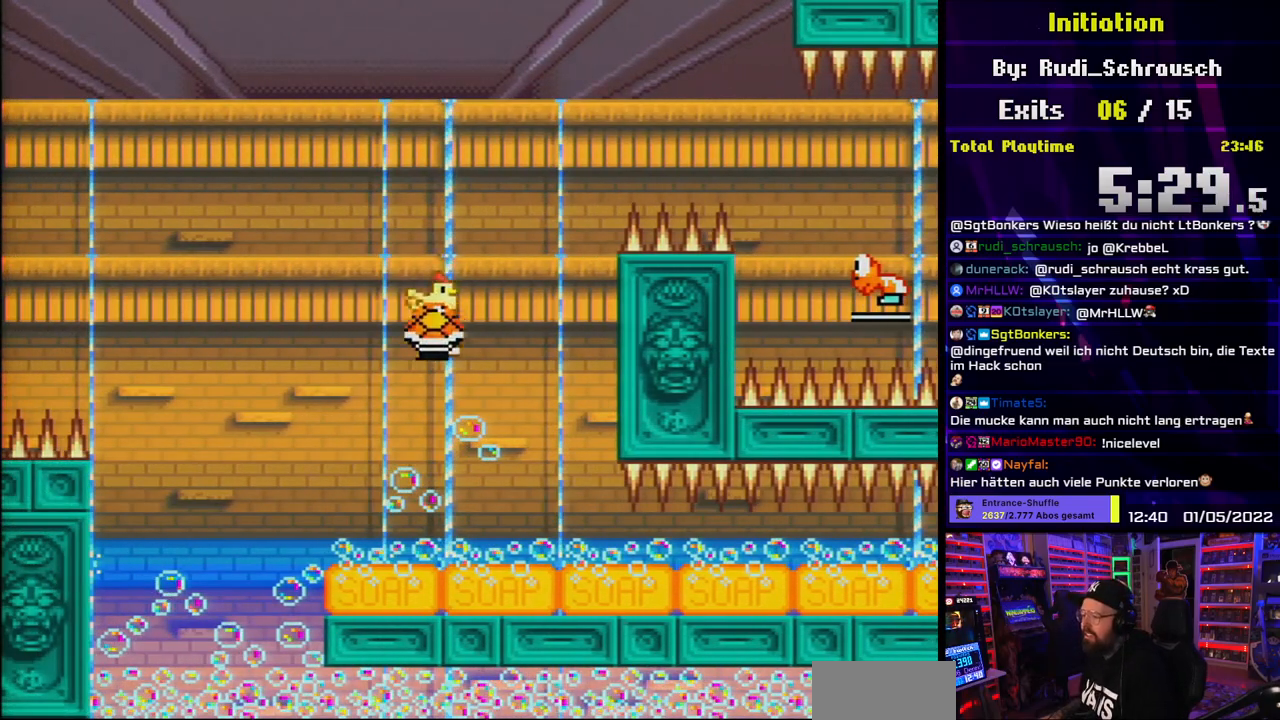
{"buttons": ["B", "Y"], "events": [[67, "DPAD_RIGHT", "up"], [117, "Y", "up"], [133, "DPAD_RIGHT", "down"], [167, "Y", "down"], [233, "DPAD_RIGHT", "up"], [283, "DPAD_RIGHT", "down"], [367, "DPAD_RIGHT", "up"]]}
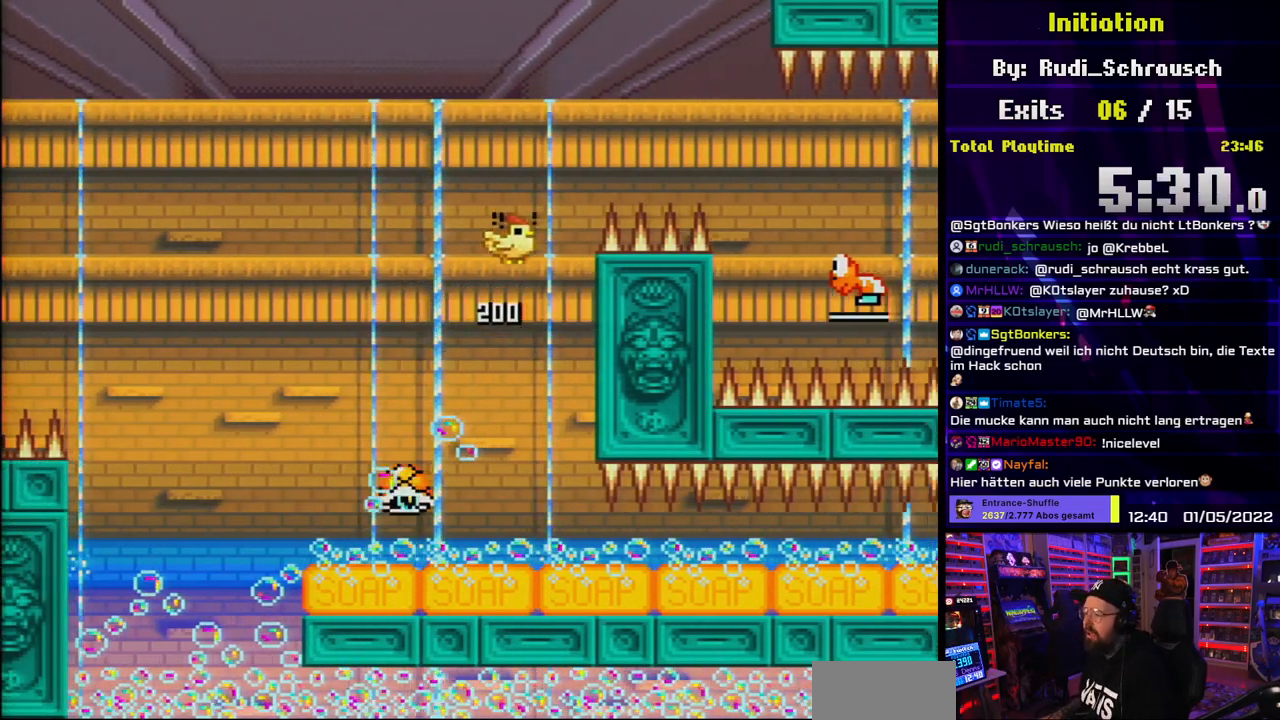
{"buttons": ["Y", "DPAD_RIGHT"], "events": [[50, "DPAD_RIGHT", "down"], [483, "B", "up"]]}
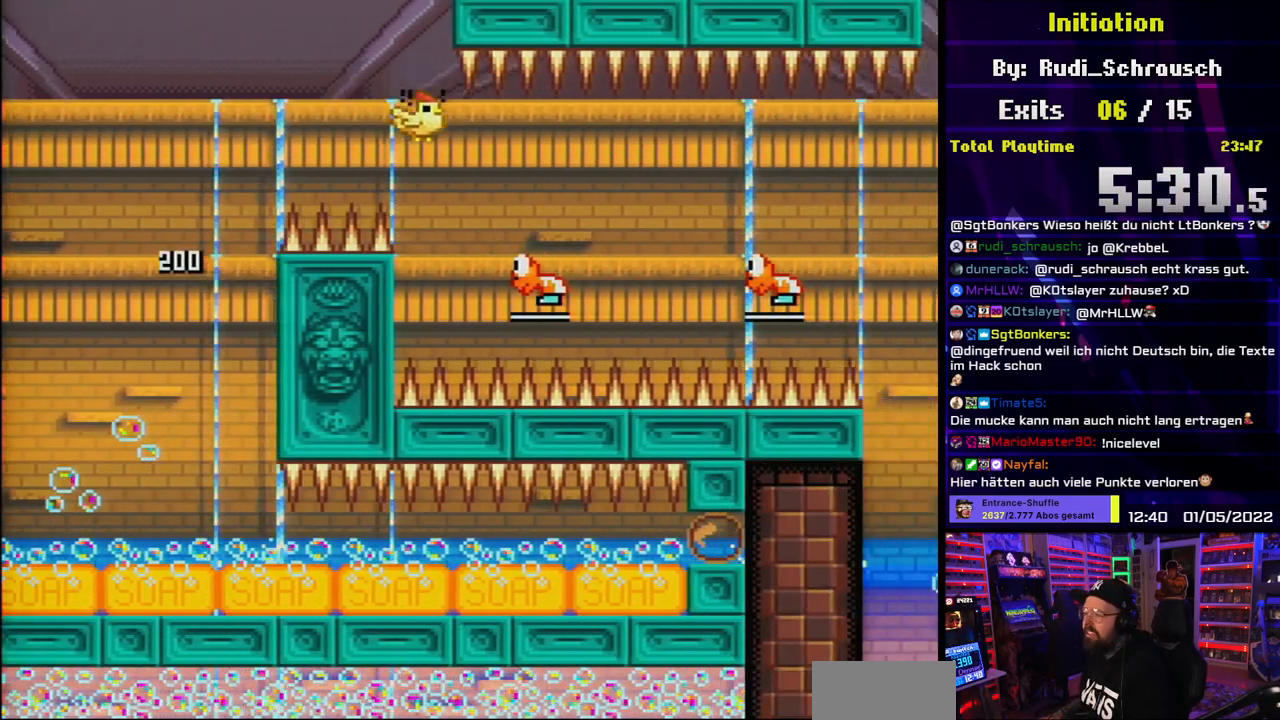
{"buttons": ["B", "Y", "DPAD_RIGHT"], "events": [[250, "B", "down"]]}
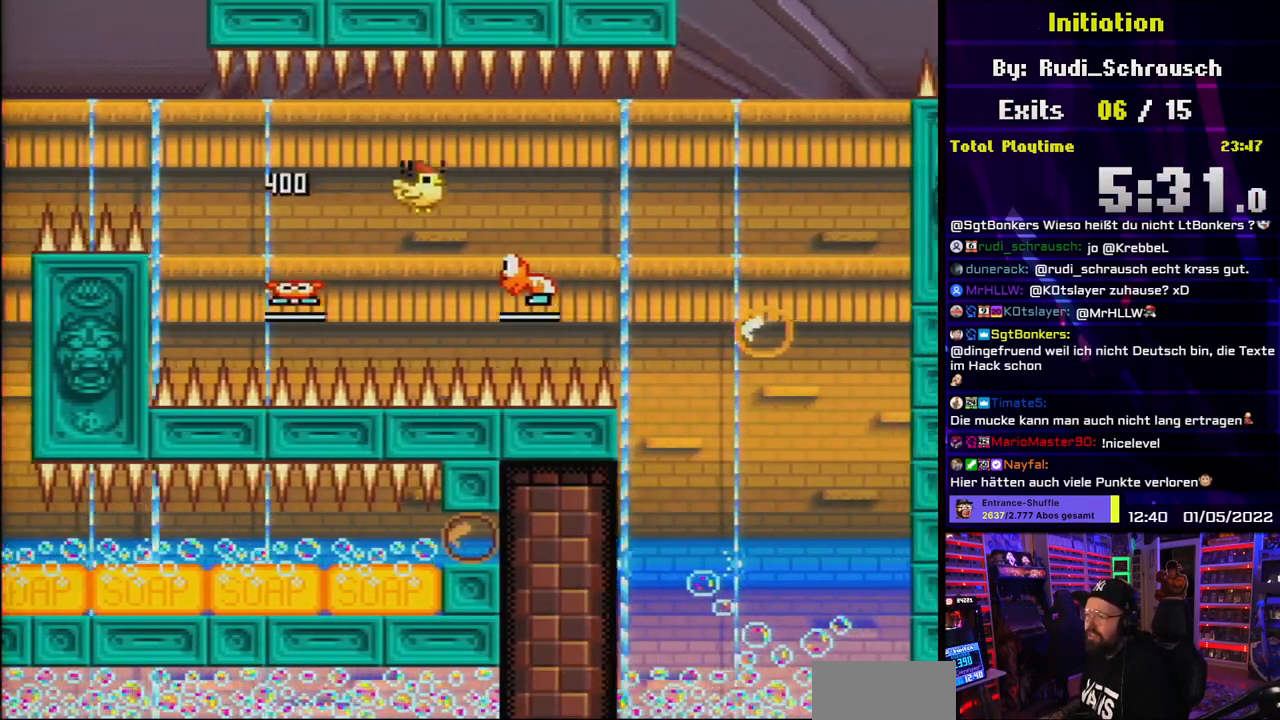
{"buttons": ["Y", "DPAD_RIGHT"], "events": [[83, "B", "up"], [217, "B", "down"], [500, "B", "up"]]}
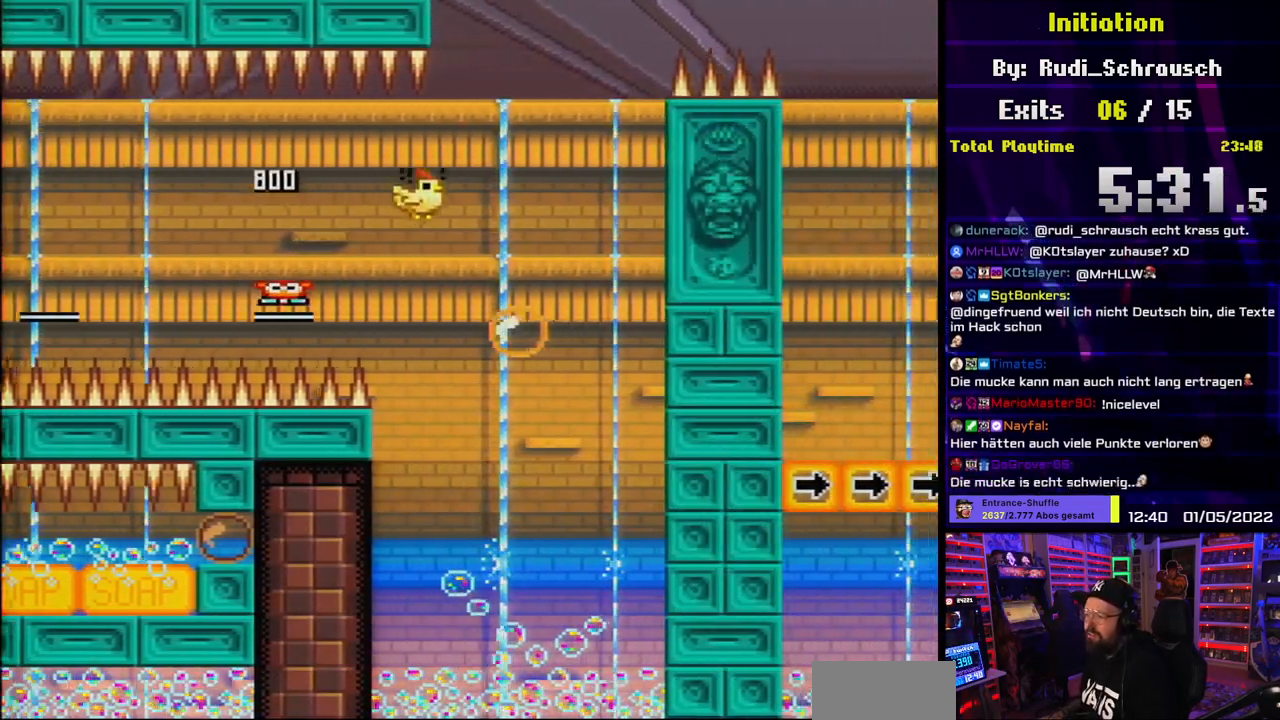
{"buttons": ["B", "Y"], "events": [[83, "B", "down"], [150, "DPAD_LEFT", "down"], [150, "DPAD_RIGHT", "up"], [233, "DPAD_LEFT", "up"], [250, "DPAD_RIGHT", "down"], [417, "DPAD_RIGHT", "up"]]}
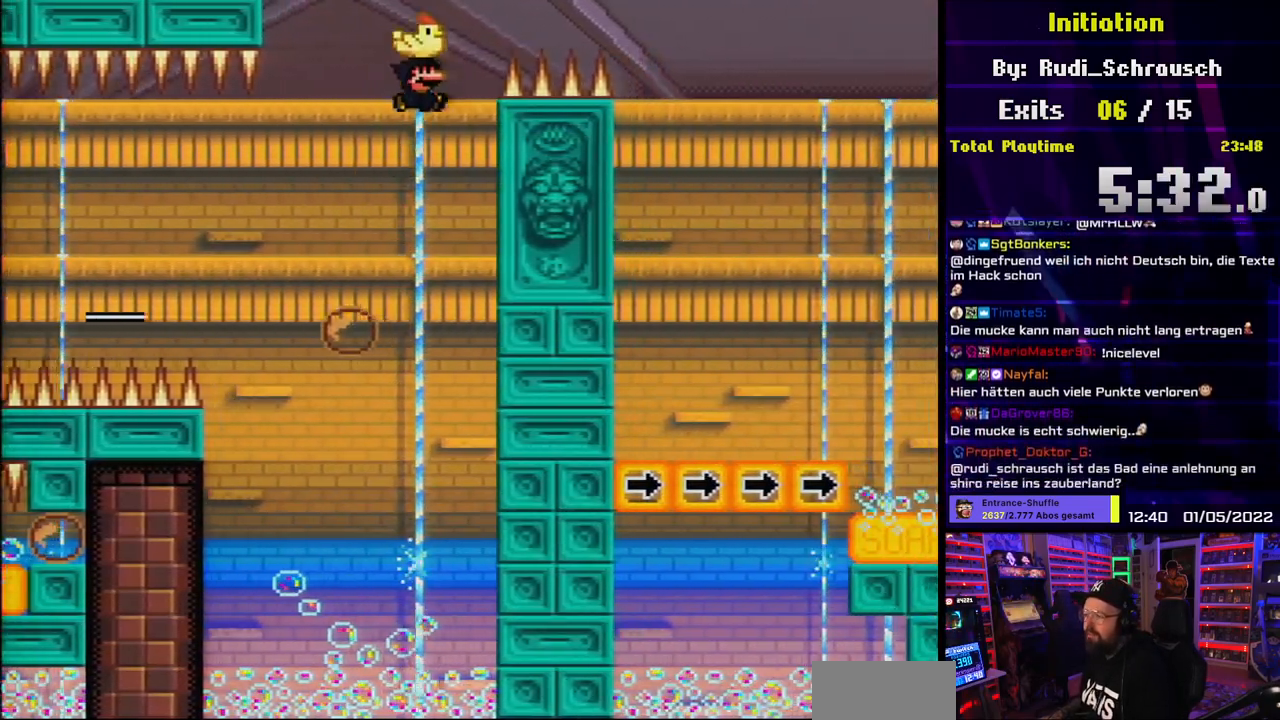
{"buttons": ["B", "Y", "DPAD_RIGHT"], "events": [[83, "DPAD_RIGHT", "down"]]}
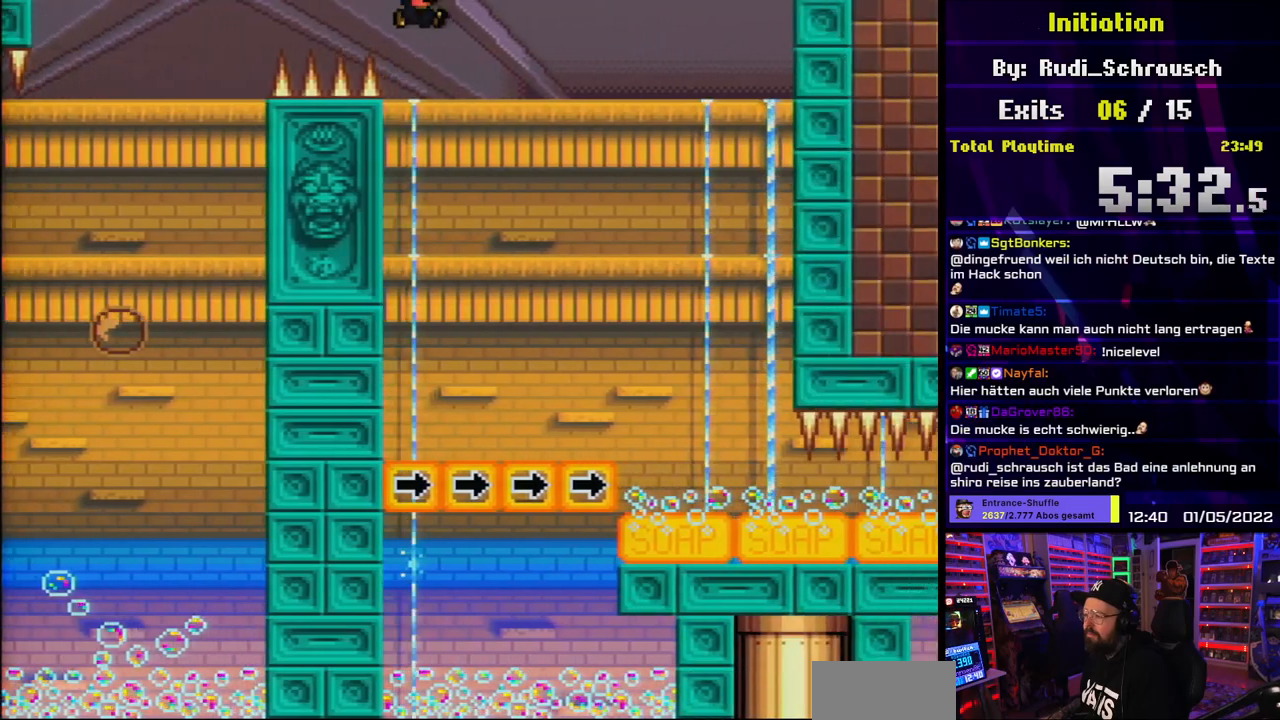
{"buttons": ["B", "Y"], "events": [[100, "DPAD_RIGHT", "up"], [100, "DPAD_UP", "down"], [117, "DPAD_LEFT", "down"], [117, "DPAD_UP", "up"], [233, "DPAD_LEFT", "up"], [267, "DPAD_RIGHT", "down"], [467, "DPAD_RIGHT", "up"]]}
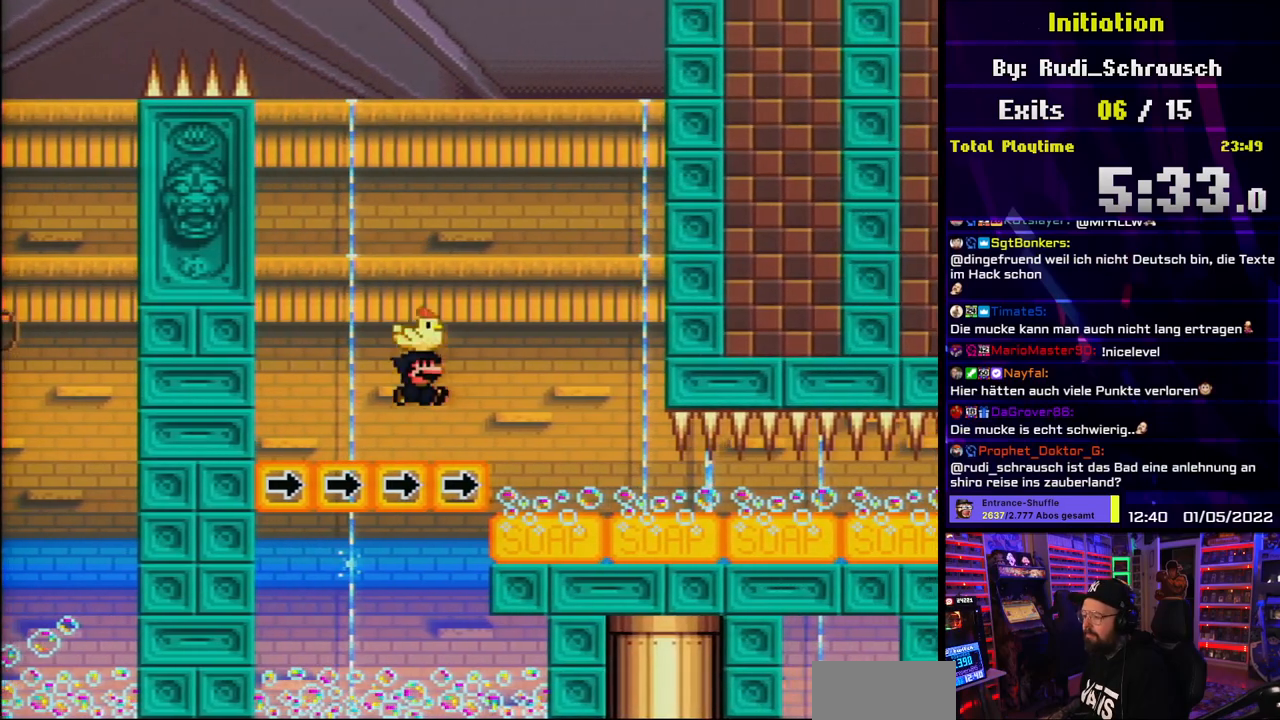
{"buttons": ["Y", "DPAD_DOWN"], "events": [[17, "B", "up"], [17, "DPAD_DOWN", "down"]]}
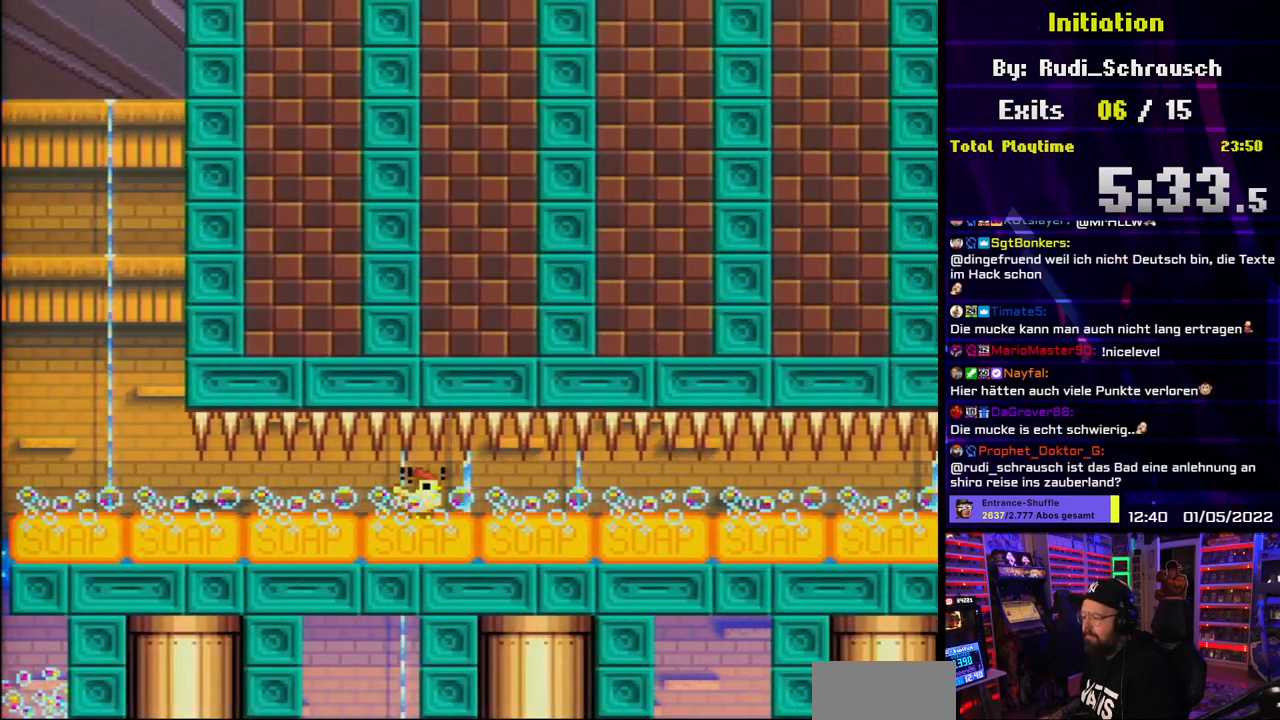
{"buttons": ["Y", "DPAD_DOWN"], "events": []}
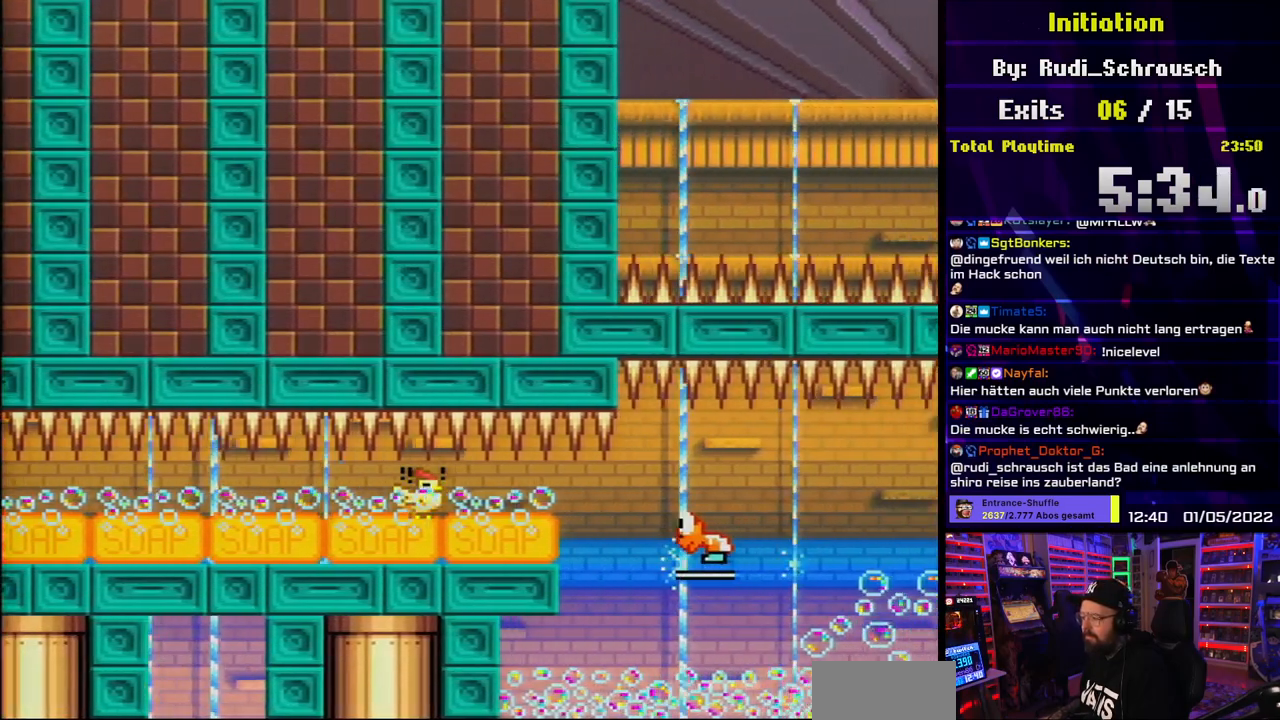
{"buttons": ["B", "Y", "DPAD_DOWN"], "events": [[350, "B", "down"]]}
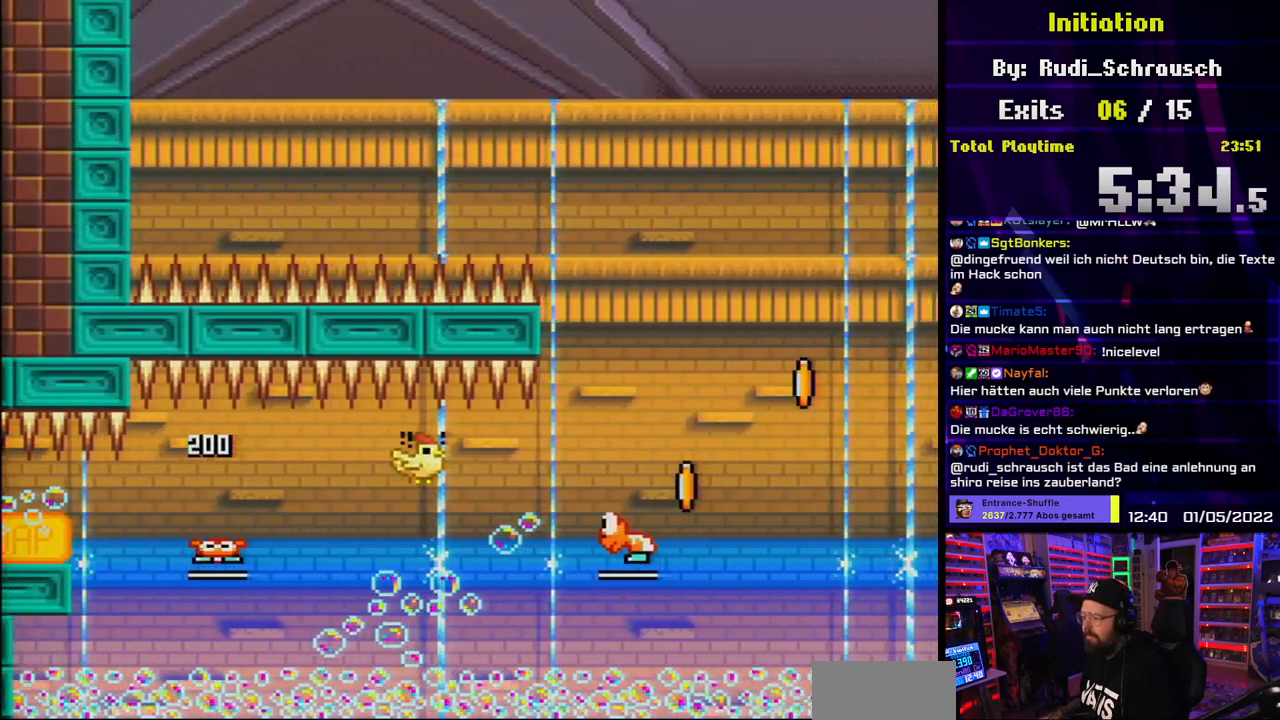
{"buttons": ["B", "Y", "DPAD_DOWN"], "events": [[167, "B", "up"], [233, "B", "down"]]}
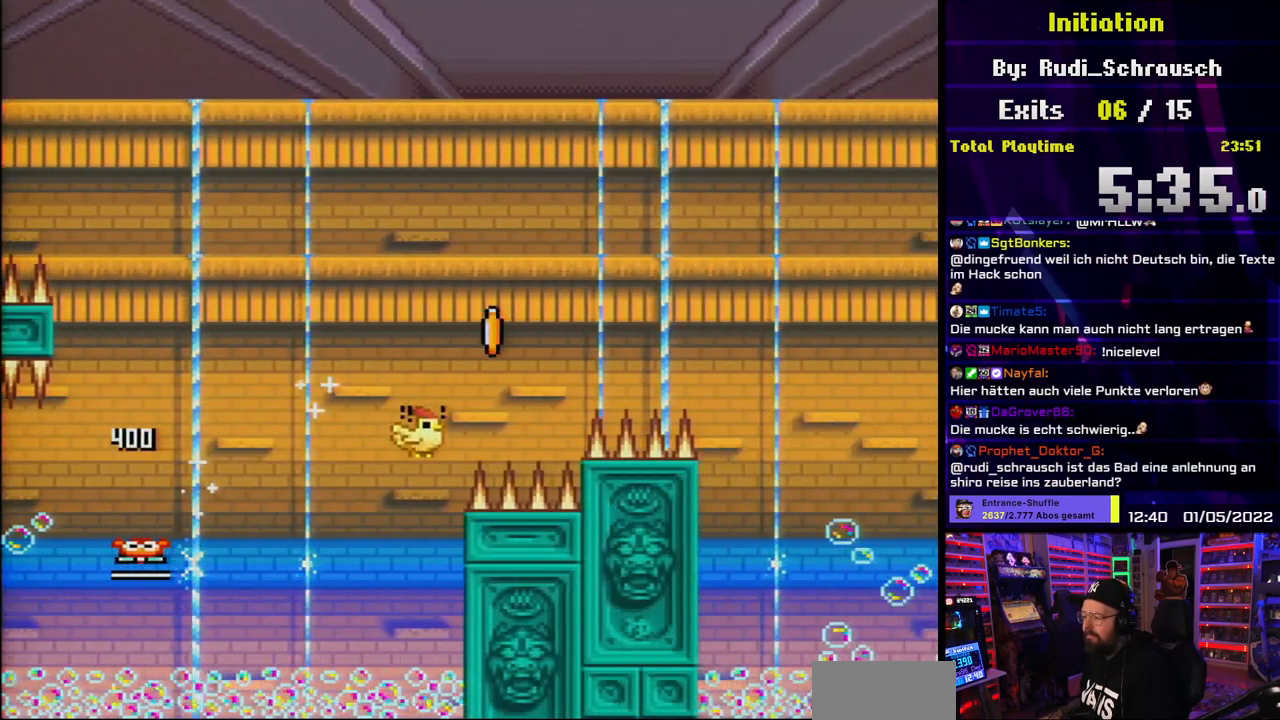
{"buttons": [], "events": [[317, "DPAD_DOWN", "up"], [350, "B", "up"], [367, "Y", "up"]]}
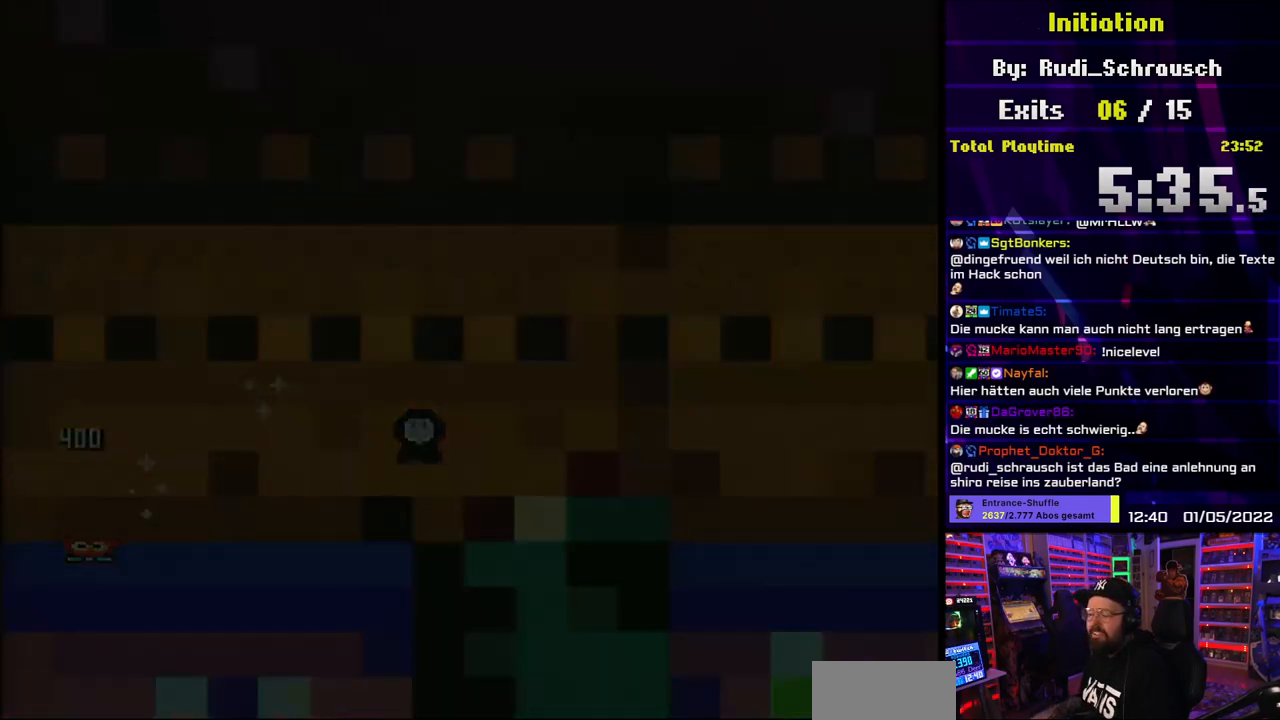
{"buttons": [], "events": []}
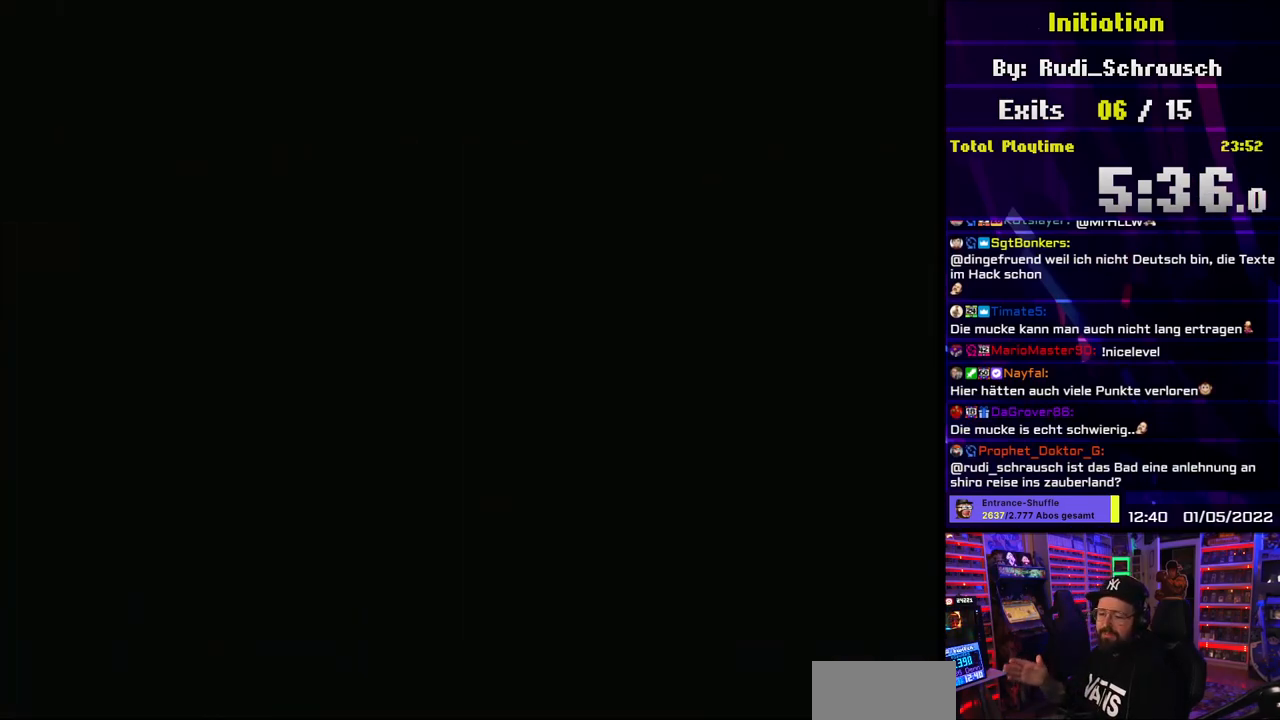
{"buttons": [], "events": []}
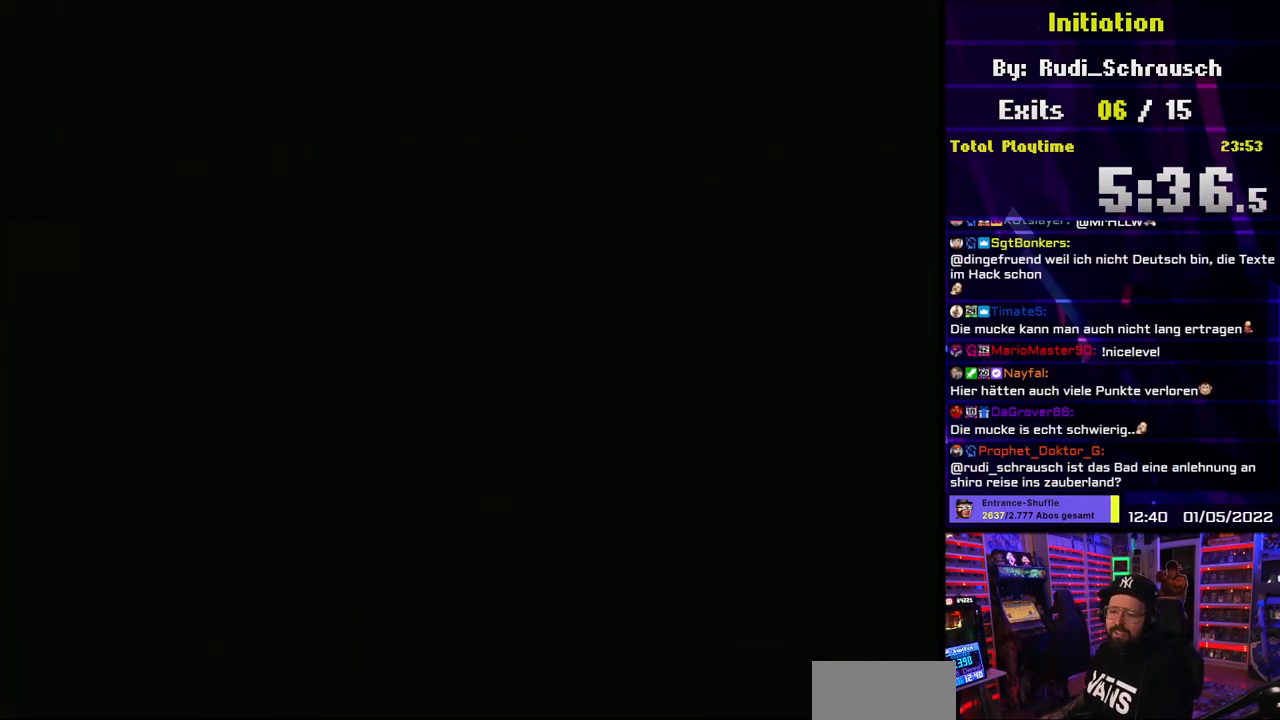
{"buttons": [], "events": []}
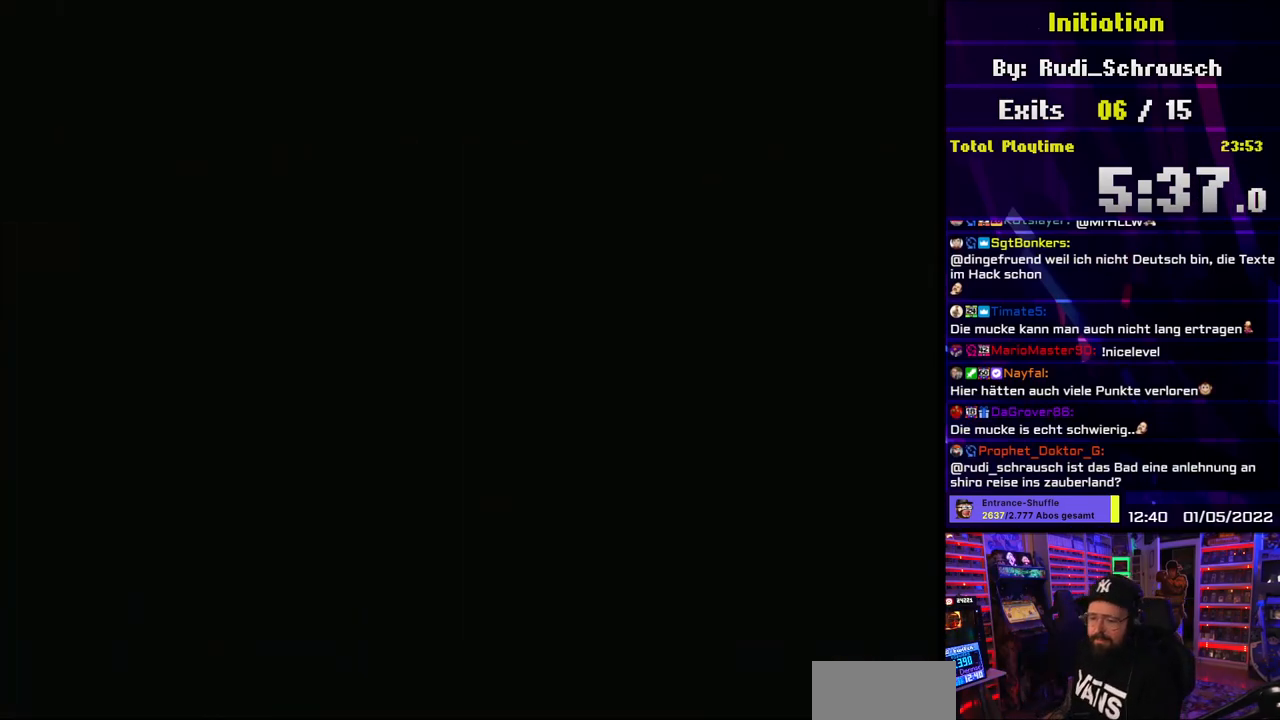
{"buttons": [], "events": []}